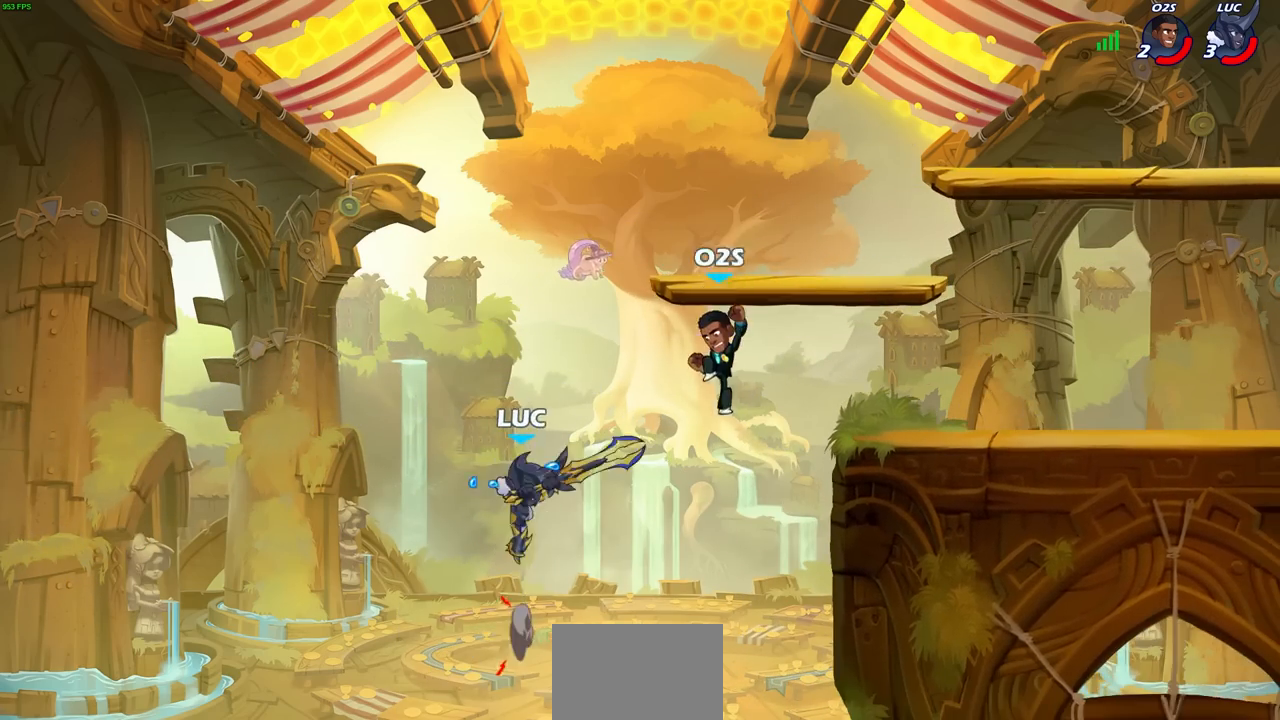
Gameplay with a controller (PlayStation layout); each line is a JSON object with the inputs held at the frame after it. "events" lists button and stick changes between this image and that frame as [ms after this image, input, new state], when the widget could be followed in between. Not read: right_stick.
{"buttons": [], "left_stick": "right", "events": [[17, "CROSS", "up"], [100, "SQUARE", "up"]]}
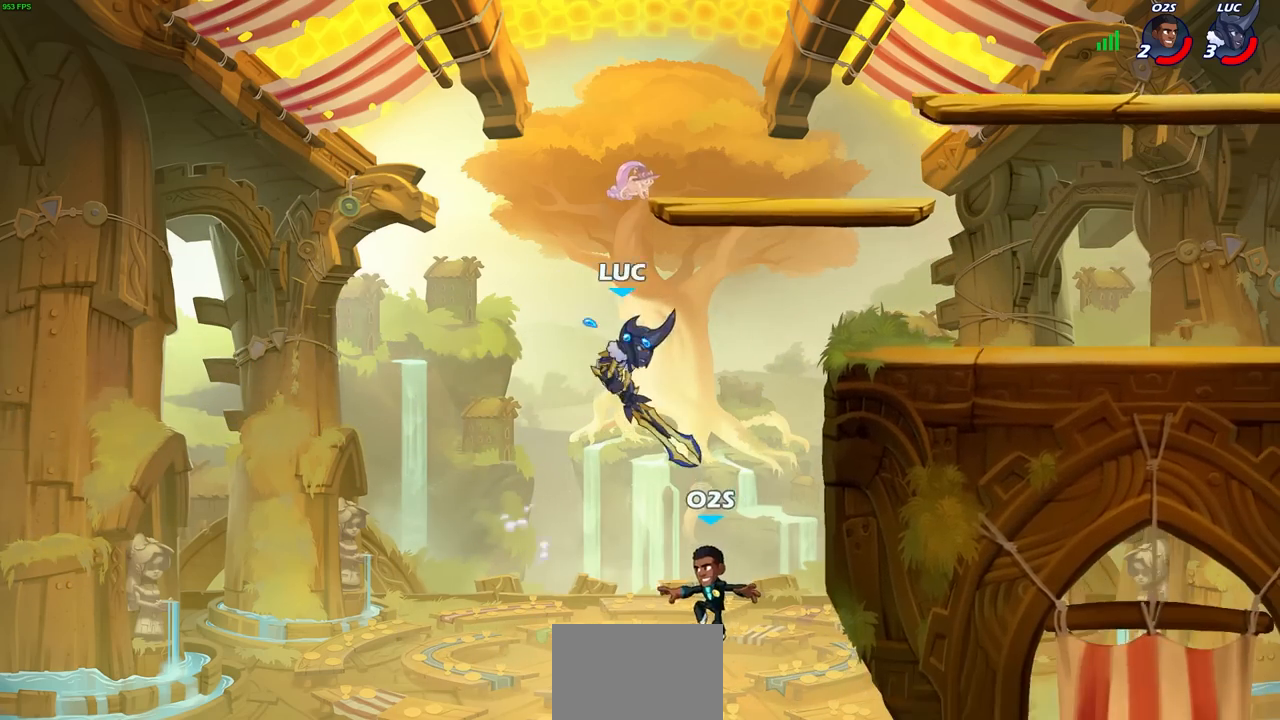
{"buttons": ["R2"], "left_stick": "right", "events": [[250, "R2", "down"]]}
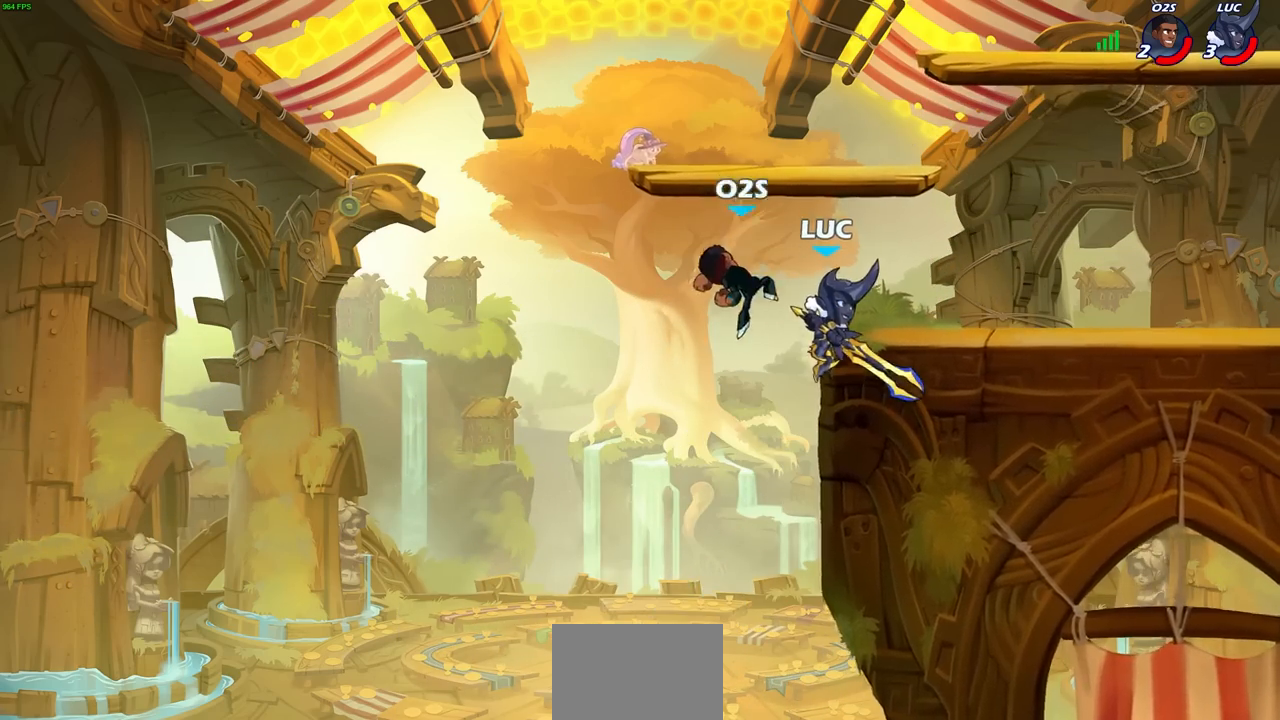
{"buttons": [], "left_stick": "left", "events": [[217, "R2", "up"], [250, "CROSS", "down"], [267, "SQUARE", "down"], [333, "CROSS", "up"], [383, "SQUARE", "up"], [400, "left_stick", "left"]]}
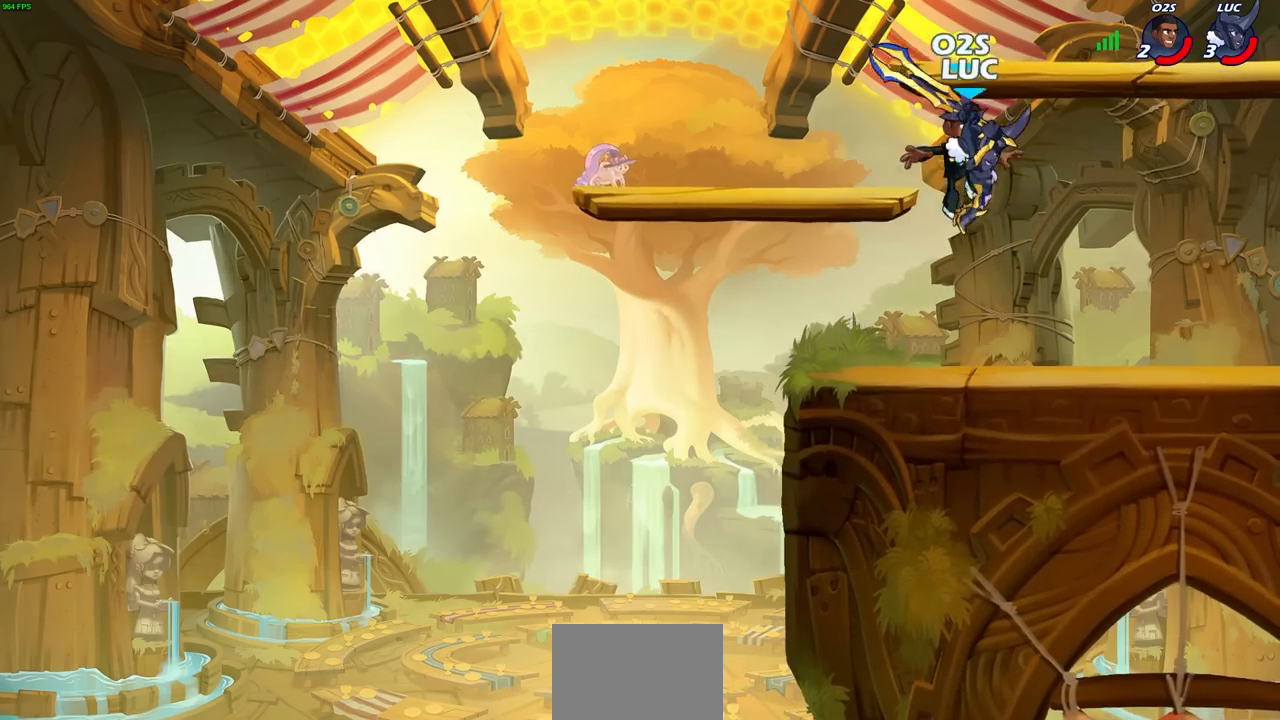
{"buttons": [], "left_stick": "right", "events": [[300, "left_stick", "up"], [367, "left_stick", "right"]]}
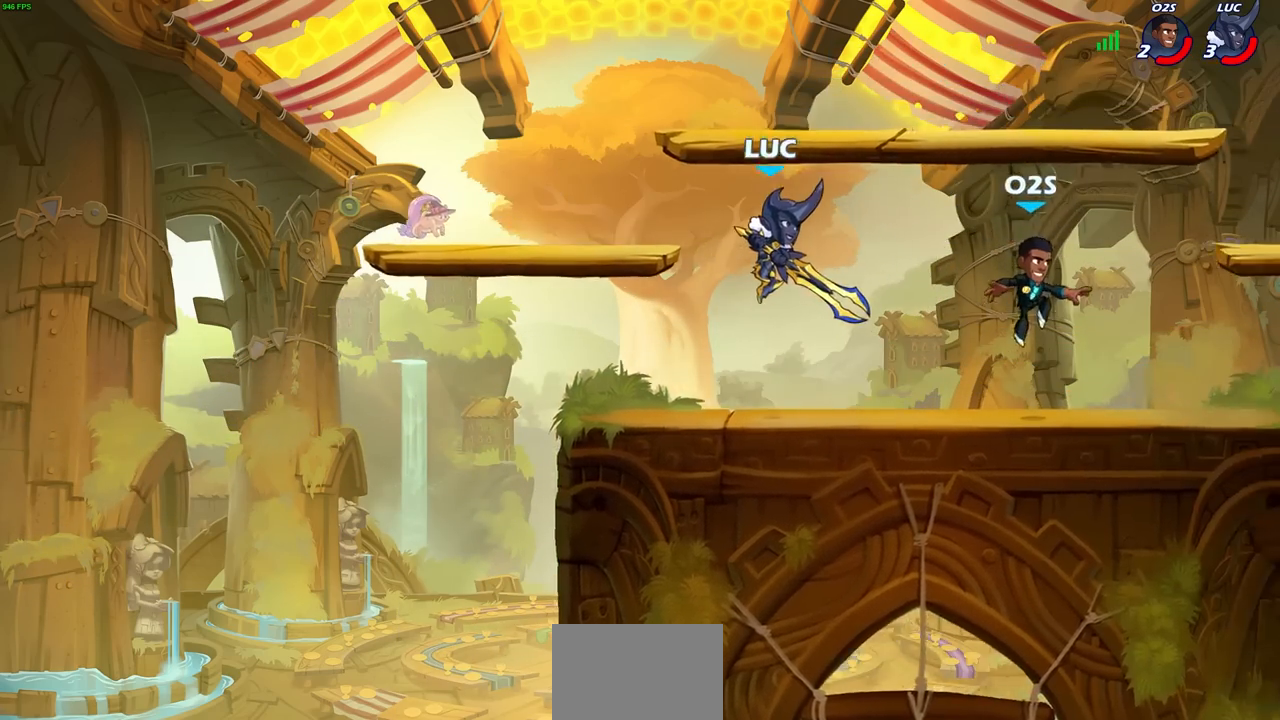
{"buttons": ["R2"], "left_stick": "right", "events": [[83, "left_stick", "left"], [283, "left_stick", "right"], [400, "R2", "down"]]}
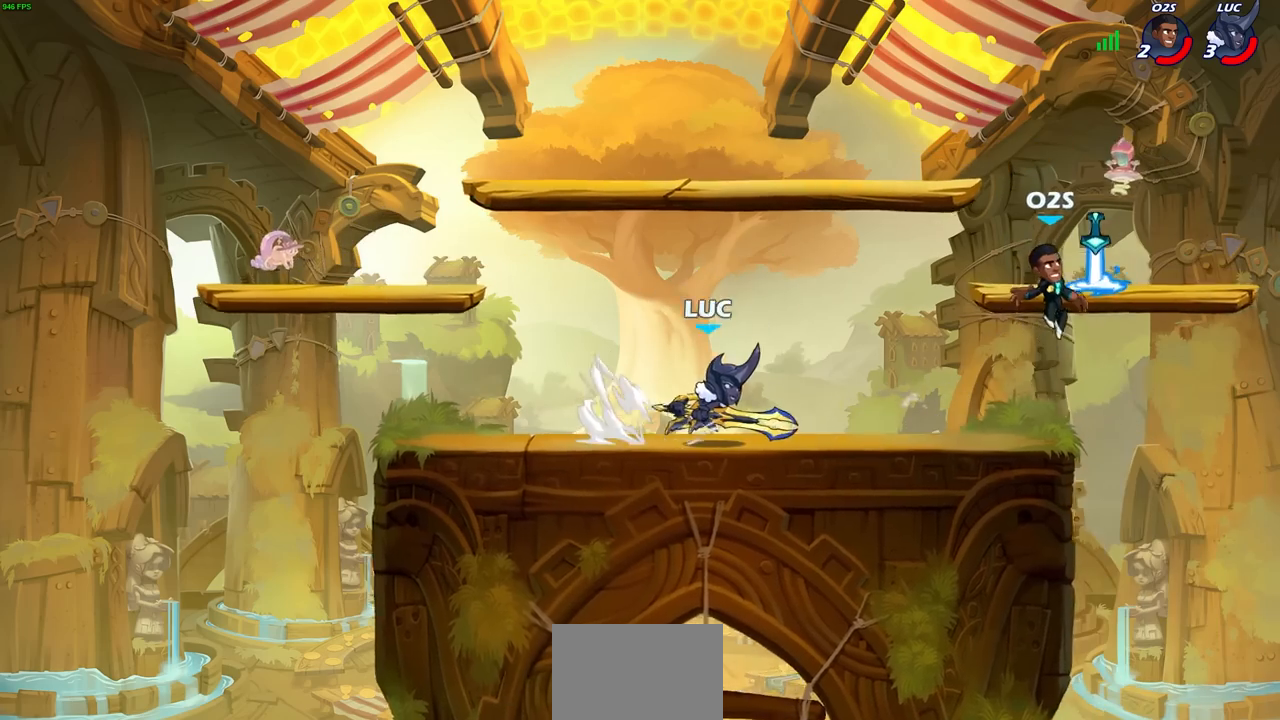
{"buttons": [], "left_stick": "left", "events": [[67, "R2", "up"], [83, "left_stick", "center"], [500, "left_stick", "left"]]}
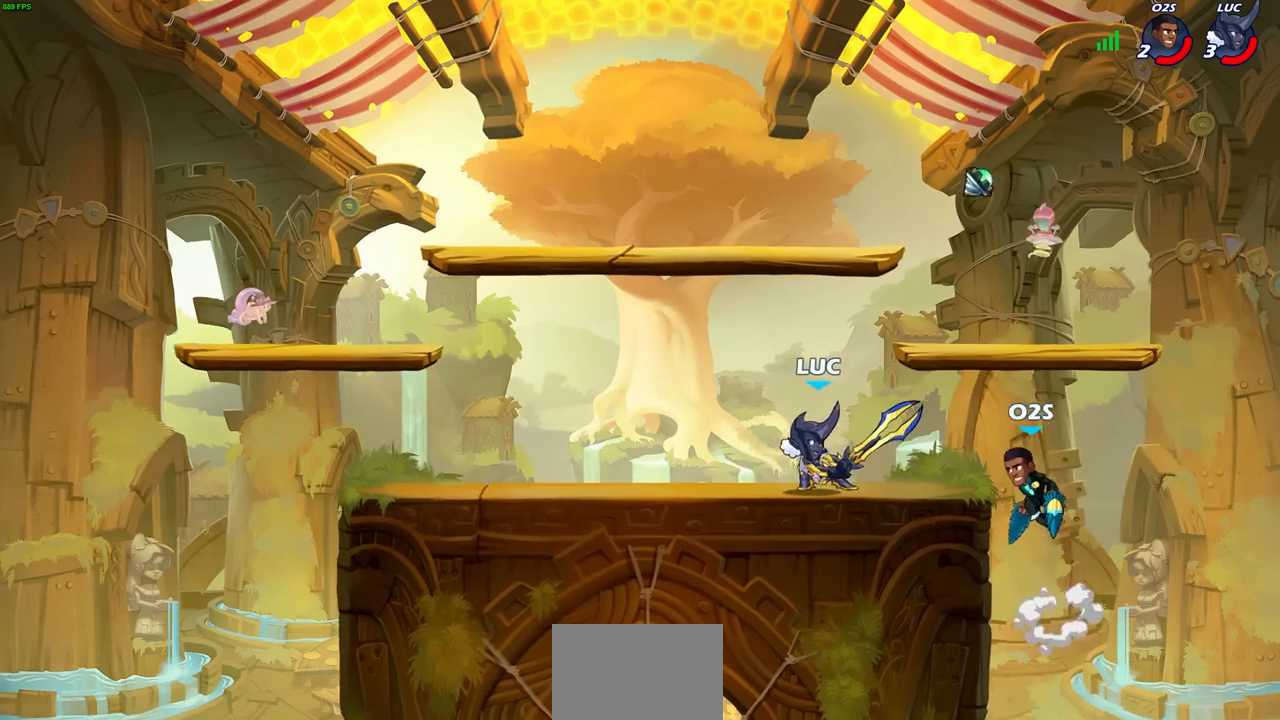
{"buttons": ["R2"], "left_stick": "up-right", "events": [[400, "left_stick", "up-right"], [500, "R2", "down"]]}
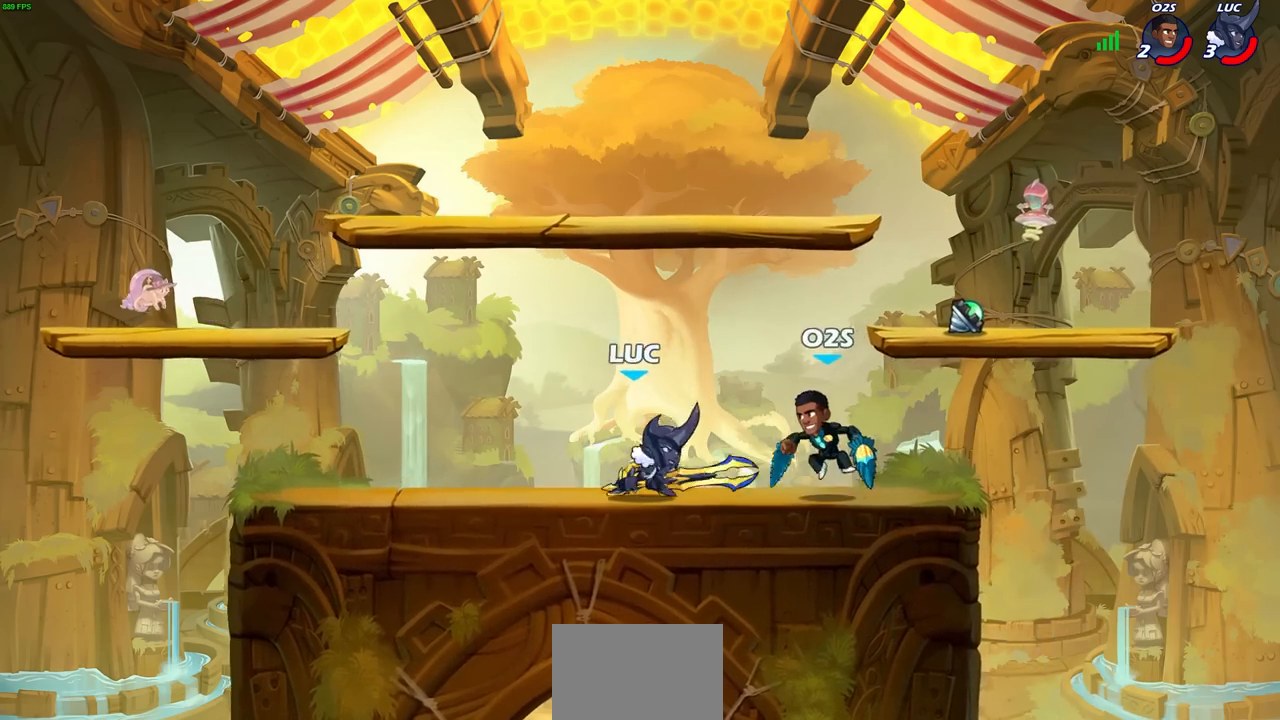
{"buttons": ["SQUARE"], "left_stick": "down", "events": [[50, "SQUARE", "down"], [50, "left_stick", "center"], [83, "R2", "up"], [117, "SQUARE", "up"], [200, "SQUARE", "down"], [233, "left_stick", "down"], [267, "SQUARE", "up"], [350, "SQUARE", "down"], [417, "SQUARE", "up"], [500, "SQUARE", "down"]]}
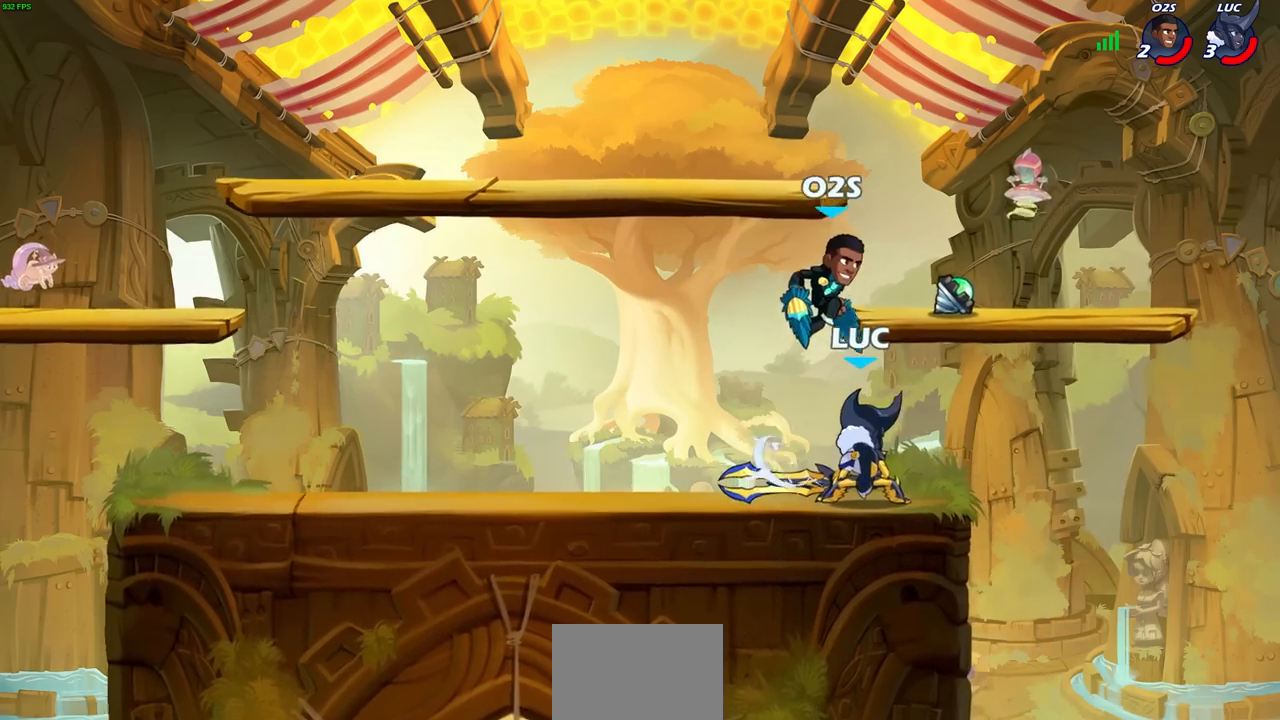
{"buttons": [], "left_stick": "center", "events": [[83, "SQUARE", "up"], [150, "left_stick", "center"], [217, "CROSS", "down"], [417, "CROSS", "up"]]}
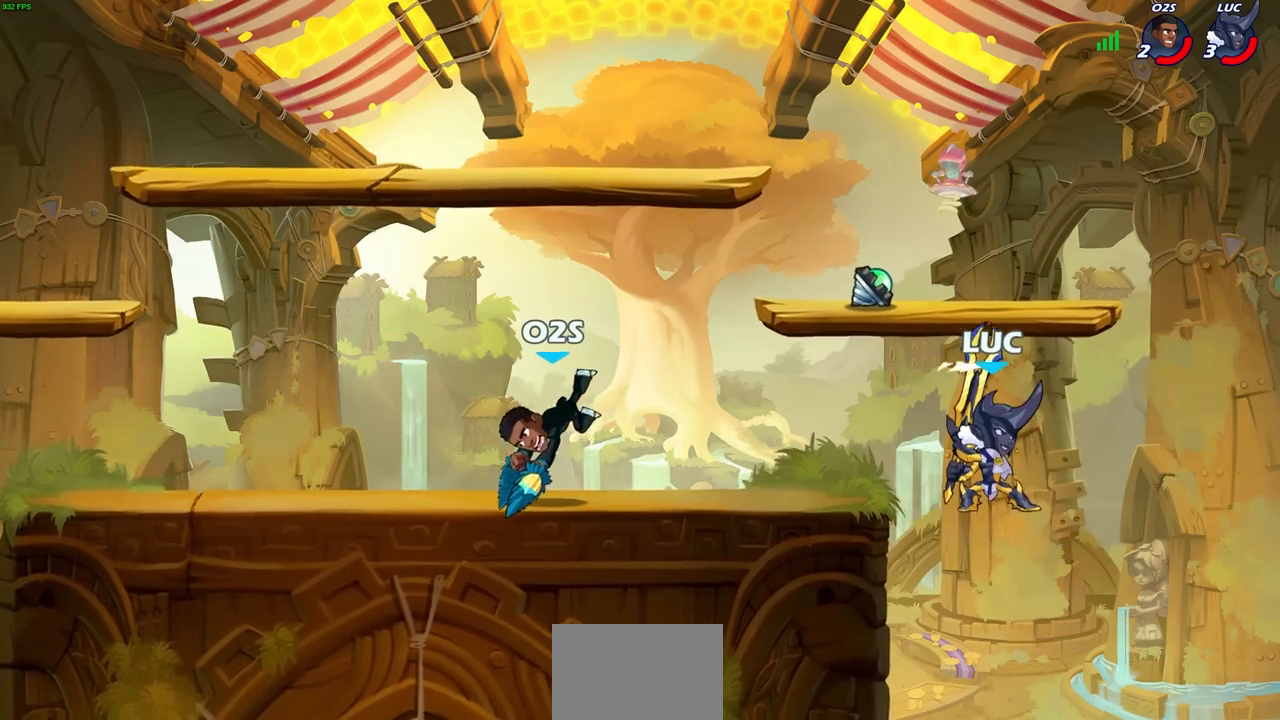
{"buttons": [], "left_stick": "left", "events": [[250, "CROSS", "down"], [283, "left_stick", "left"], [400, "CROSS", "up"]]}
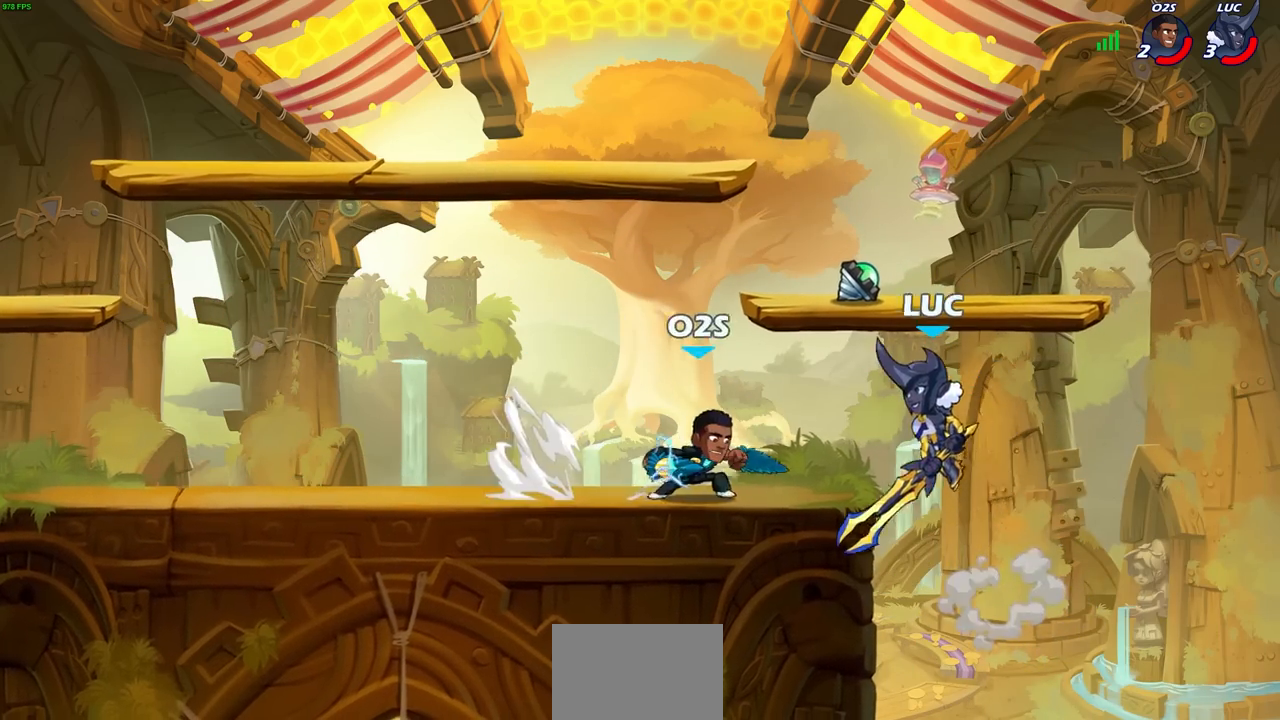
{"buttons": [], "left_stick": "center", "events": [[17, "R2", "down"], [17, "SQUARE", "down"], [133, "SQUARE", "up"], [150, "R2", "up"], [150, "left_stick", "center"]]}
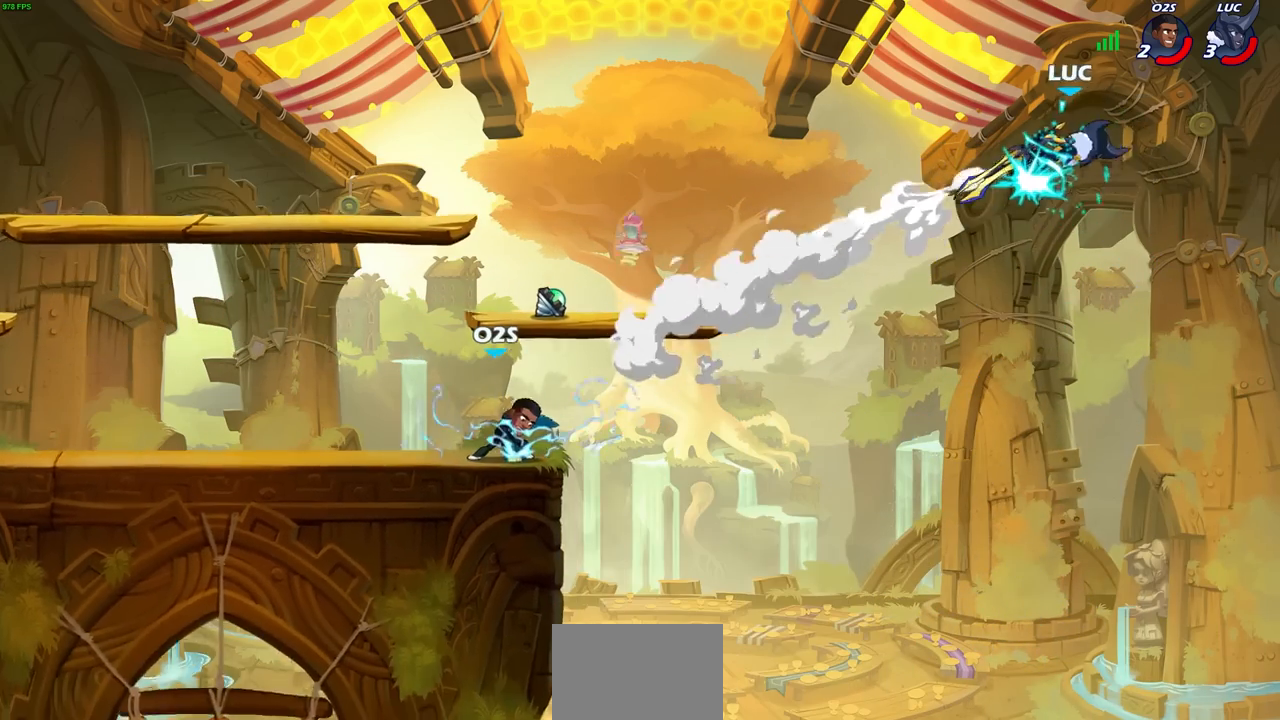
{"buttons": [], "left_stick": "left", "events": [[100, "left_stick", "left"]]}
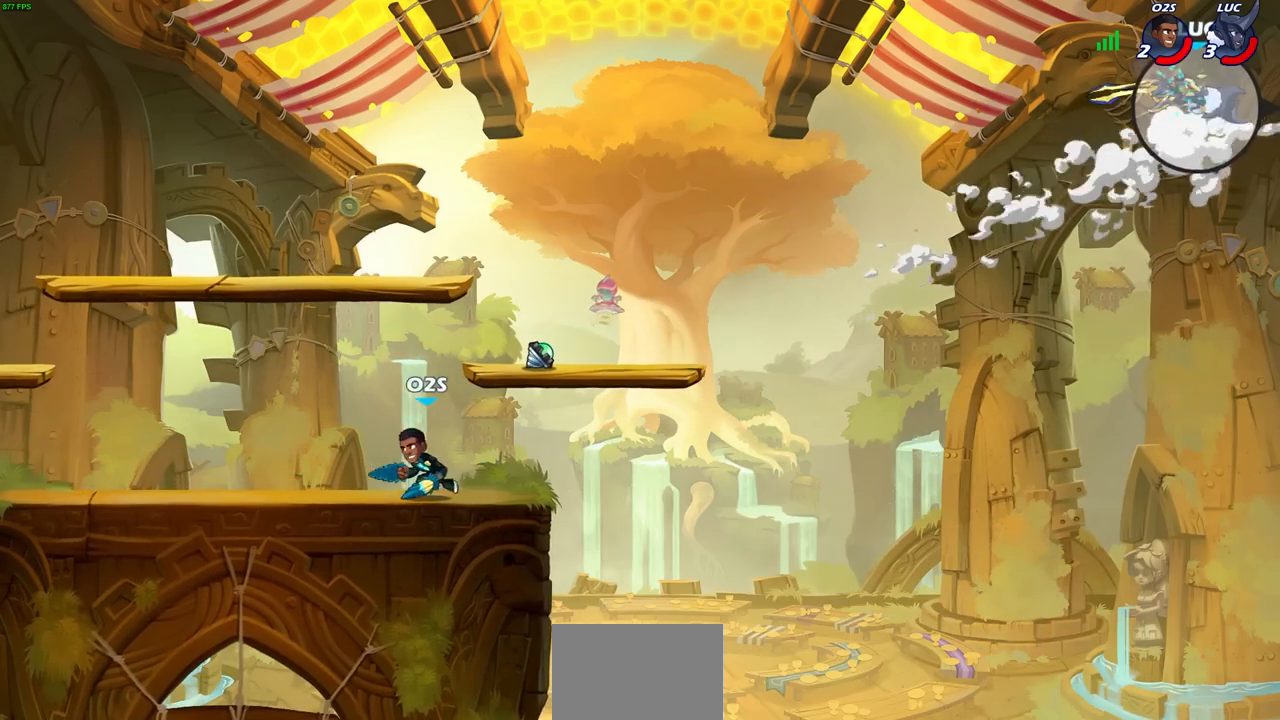
{"buttons": ["CIRCLE"], "left_stick": "left", "events": [[450, "CIRCLE", "down"]]}
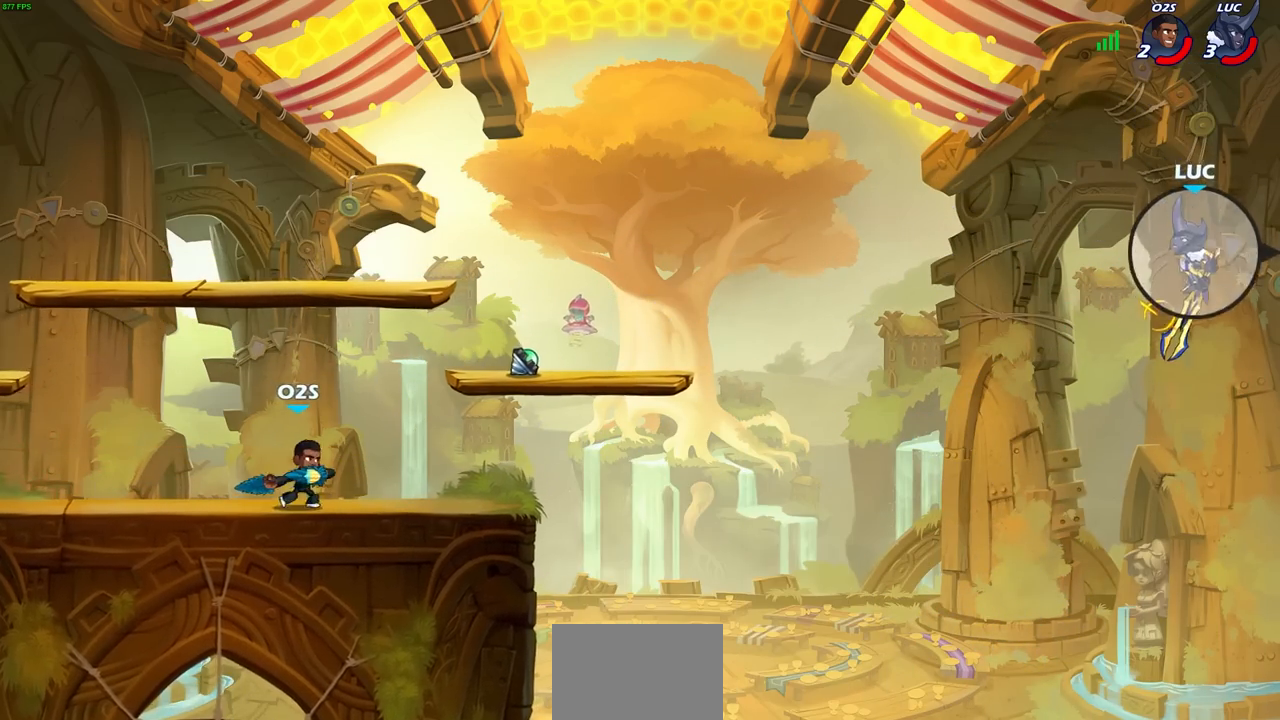
{"buttons": [], "left_stick": "left", "events": [[50, "CIRCLE", "up"], [117, "left_stick", "up-left"], [500, "left_stick", "left"]]}
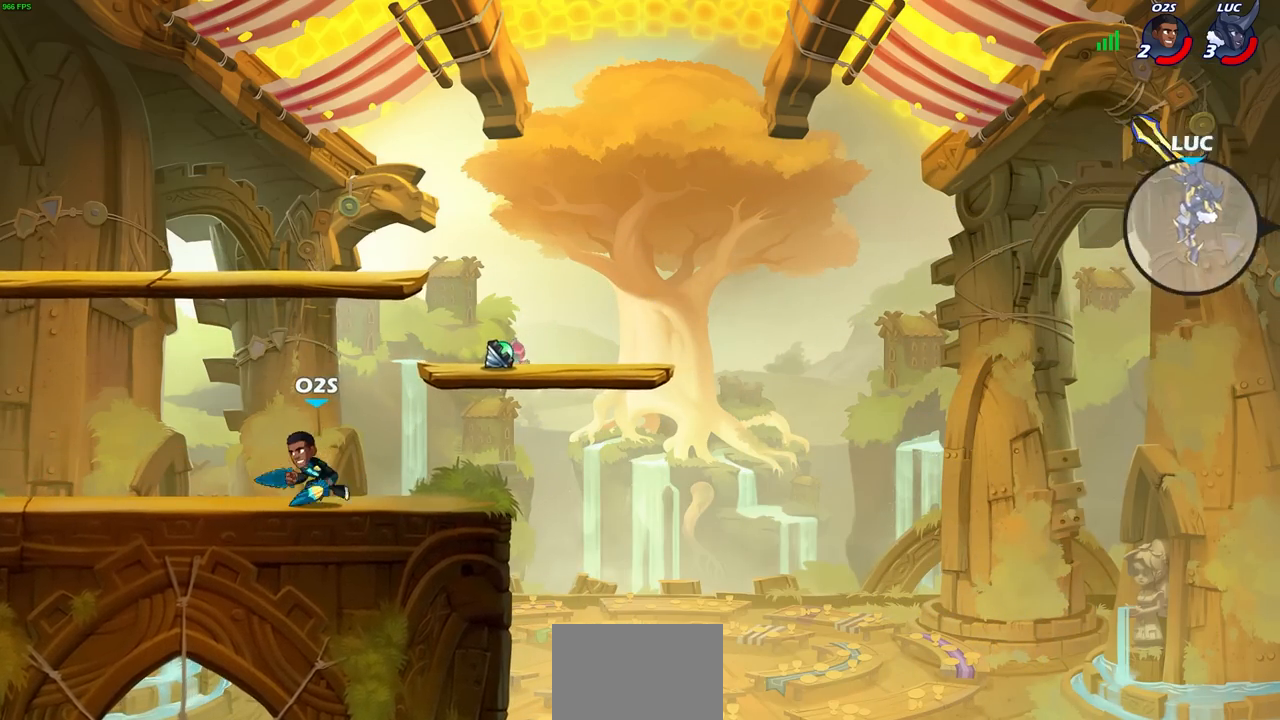
{"buttons": [], "left_stick": "left", "events": [[400, "R1", "down"], [450, "R1", "up"]]}
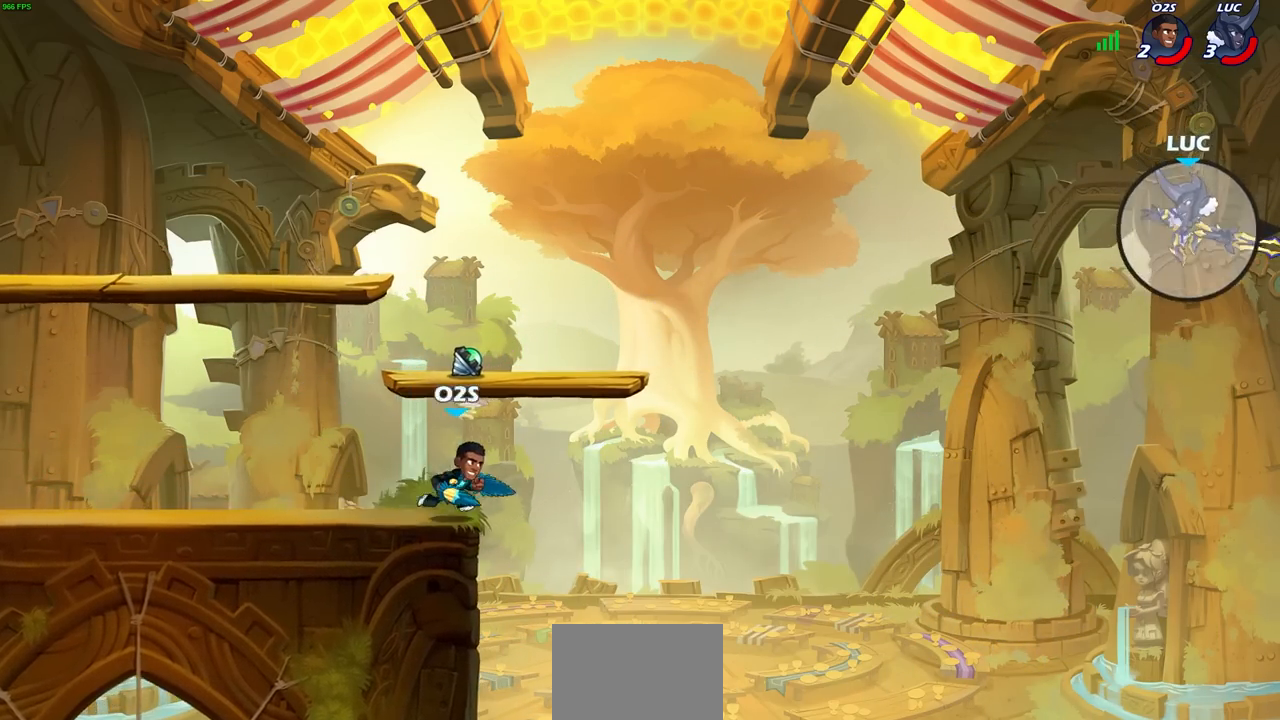
{"buttons": [], "left_stick": "left", "events": [[50, "left_stick", "center"], [233, "left_stick", "left"]]}
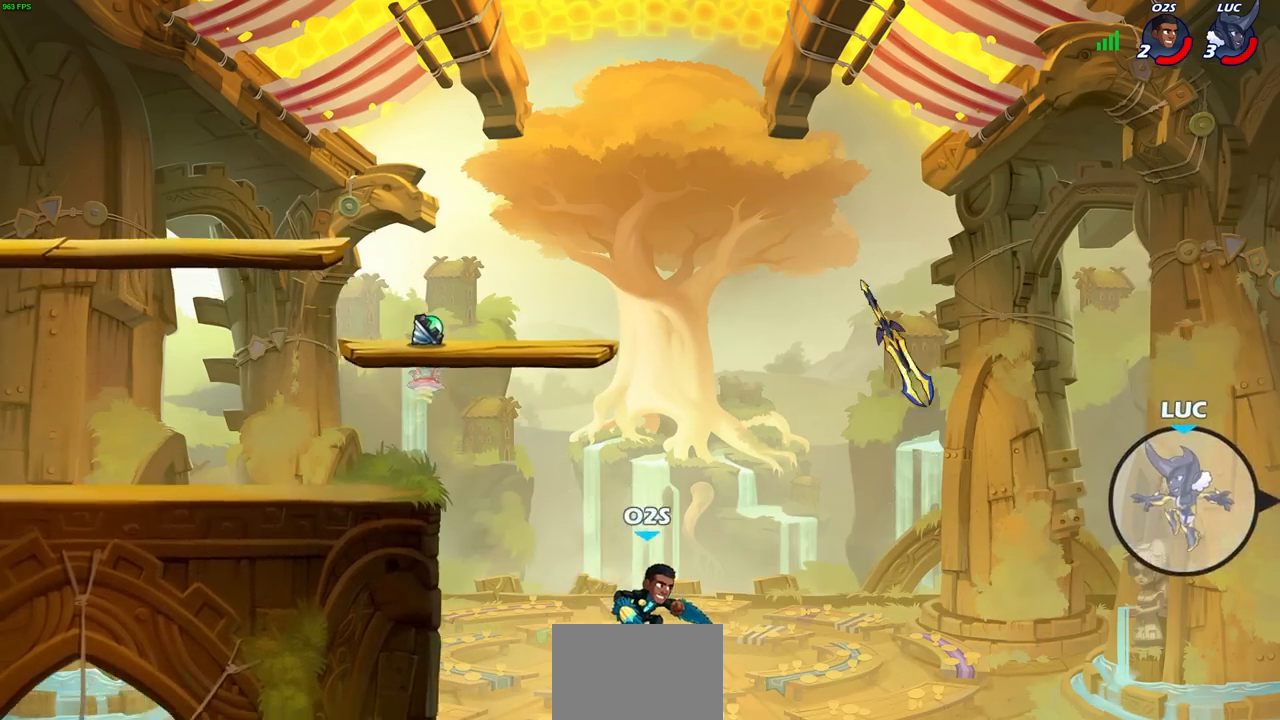
{"buttons": [], "left_stick": "left", "events": [[233, "CROSS", "down"], [400, "CROSS", "up"]]}
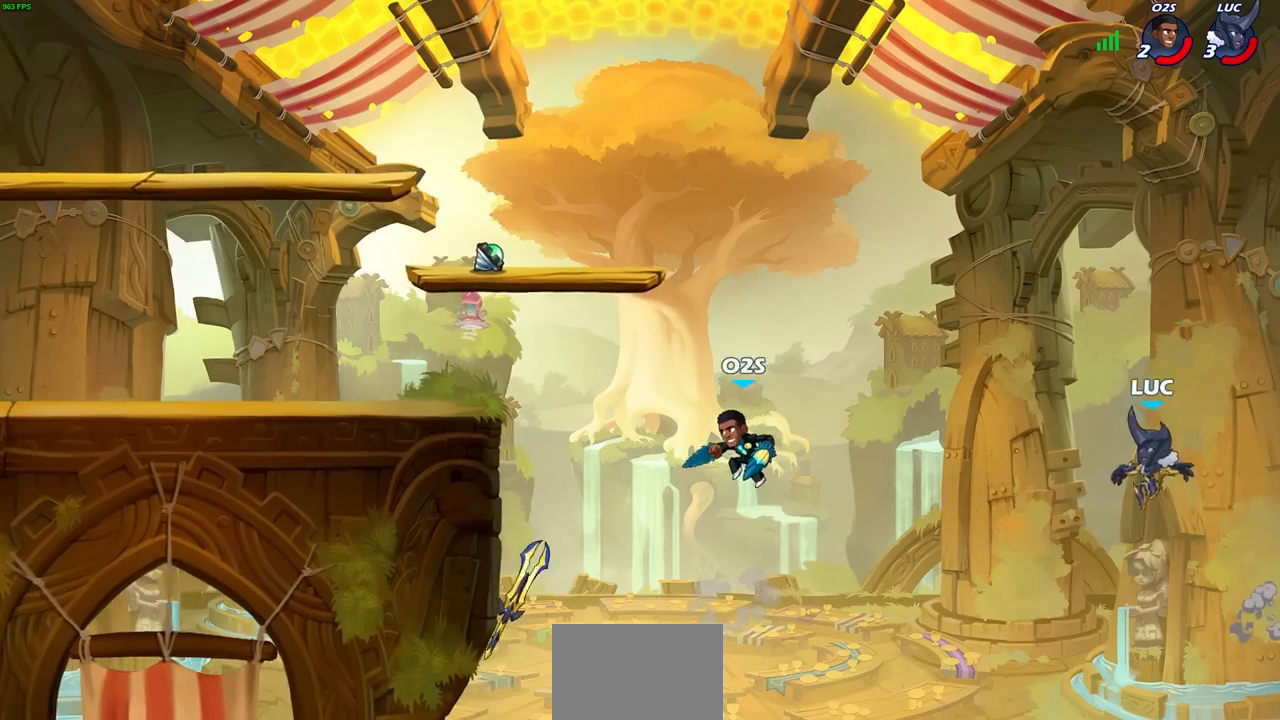
{"buttons": [], "left_stick": "up-left", "events": [[50, "CROSS", "down"], [50, "left_stick", "up-left"], [267, "CROSS", "up"]]}
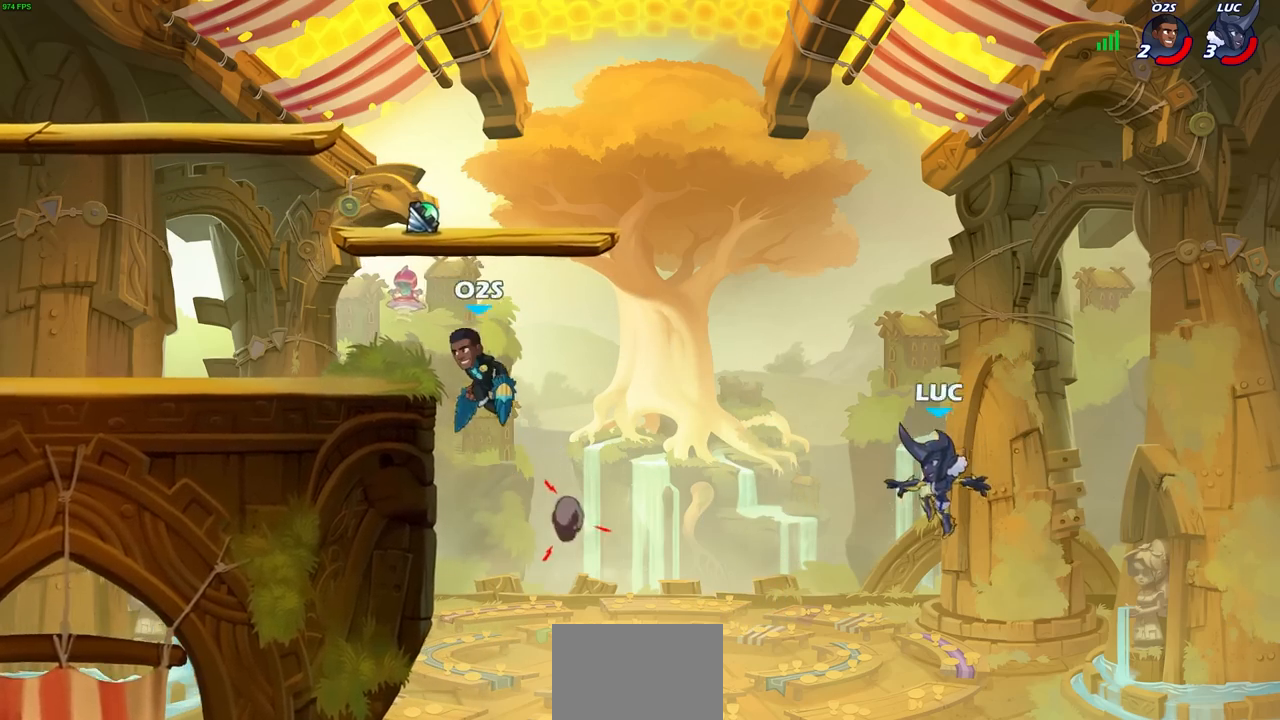
{"buttons": ["R2"], "left_stick": "up-left", "events": [[233, "R2", "down"]]}
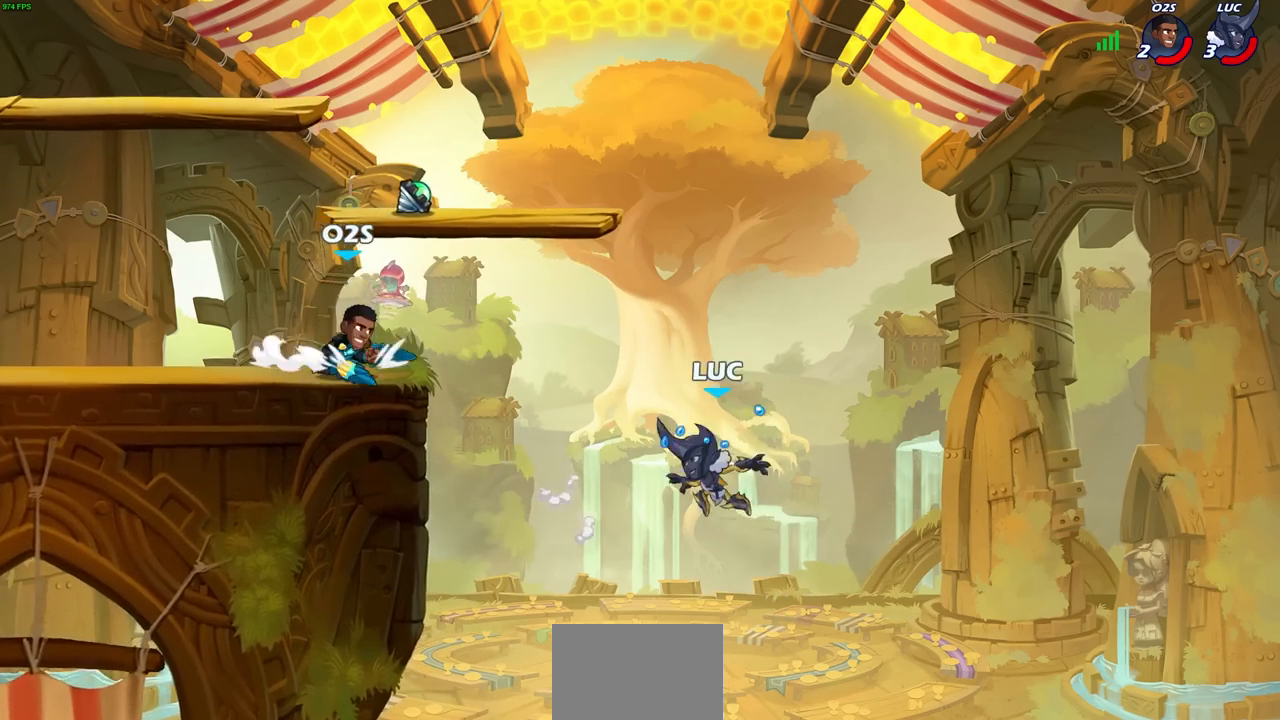
{"buttons": [], "left_stick": "center", "events": [[217, "R2", "up"], [217, "left_stick", "down-left"], [233, "SQUARE", "down"], [367, "left_stick", "center"], [400, "SQUARE", "up"]]}
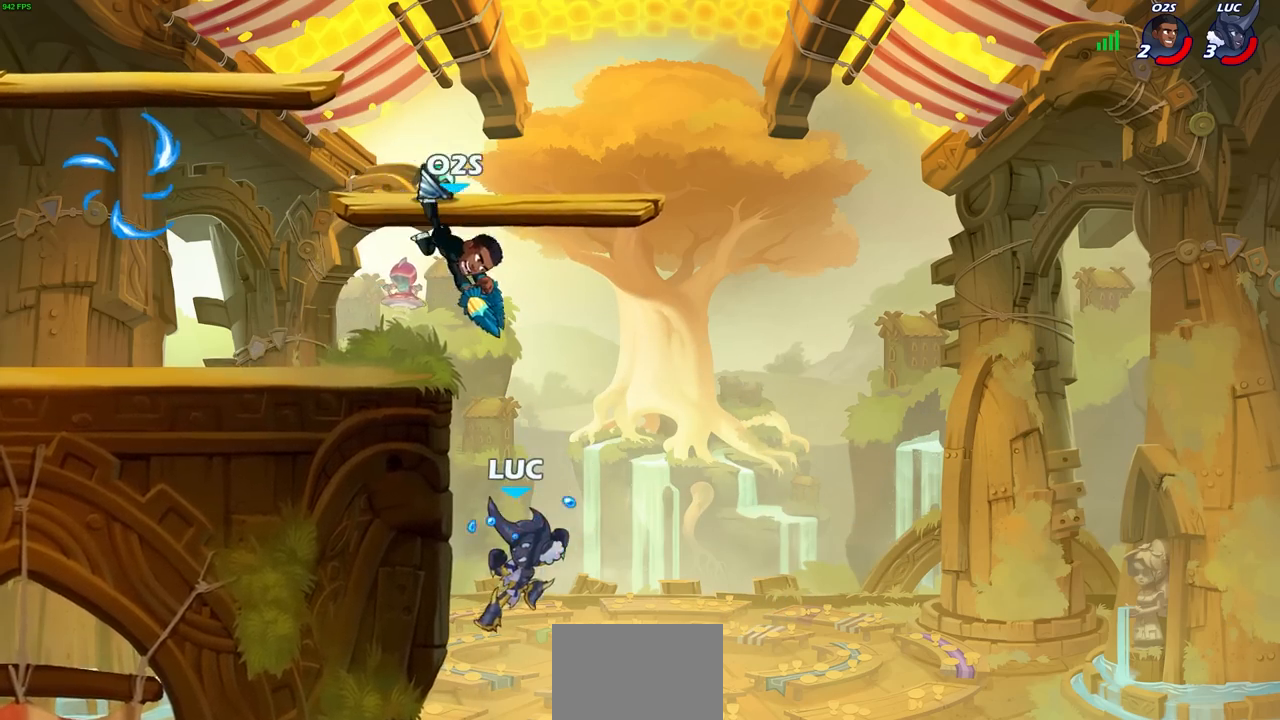
{"buttons": ["CIRCLE"], "left_stick": "up-right", "events": [[67, "left_stick", "left"], [267, "left_stick", "up-right"], [350, "CROSS", "down"], [400, "CIRCLE", "down"], [417, "CROSS", "up"]]}
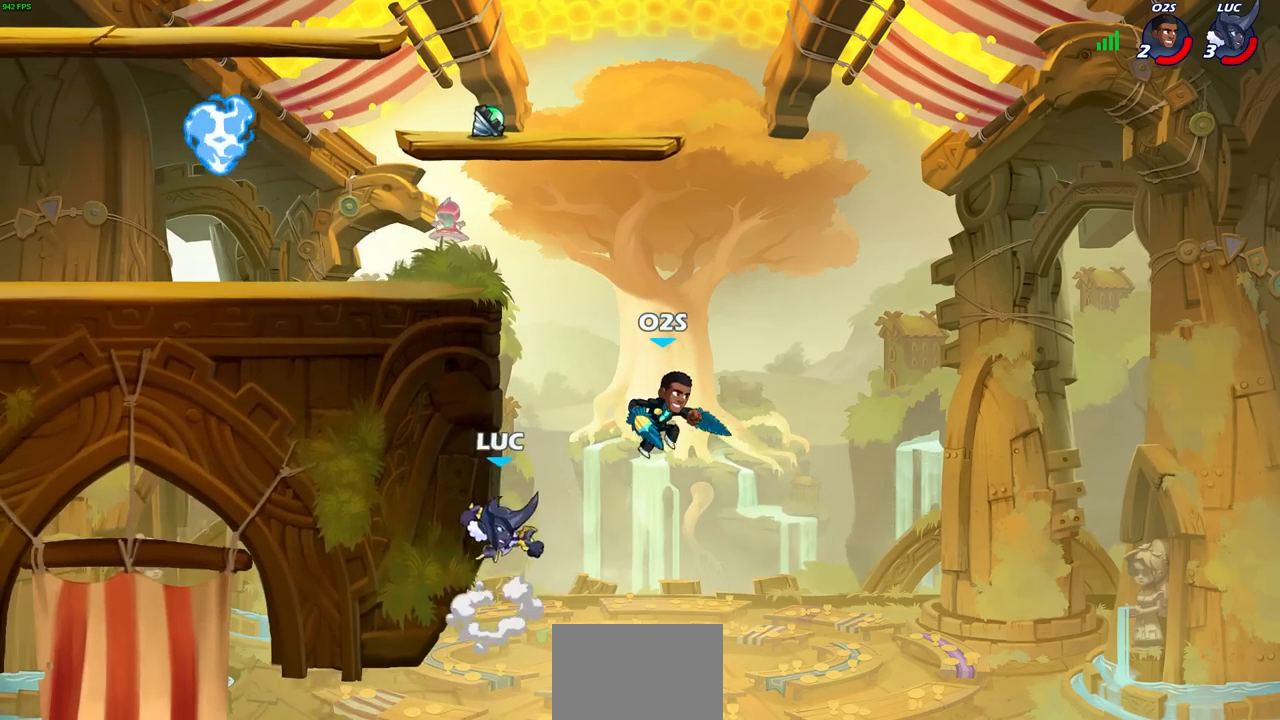
{"buttons": [], "left_stick": "up", "events": [[33, "CIRCLE", "up"], [383, "left_stick", "up"]]}
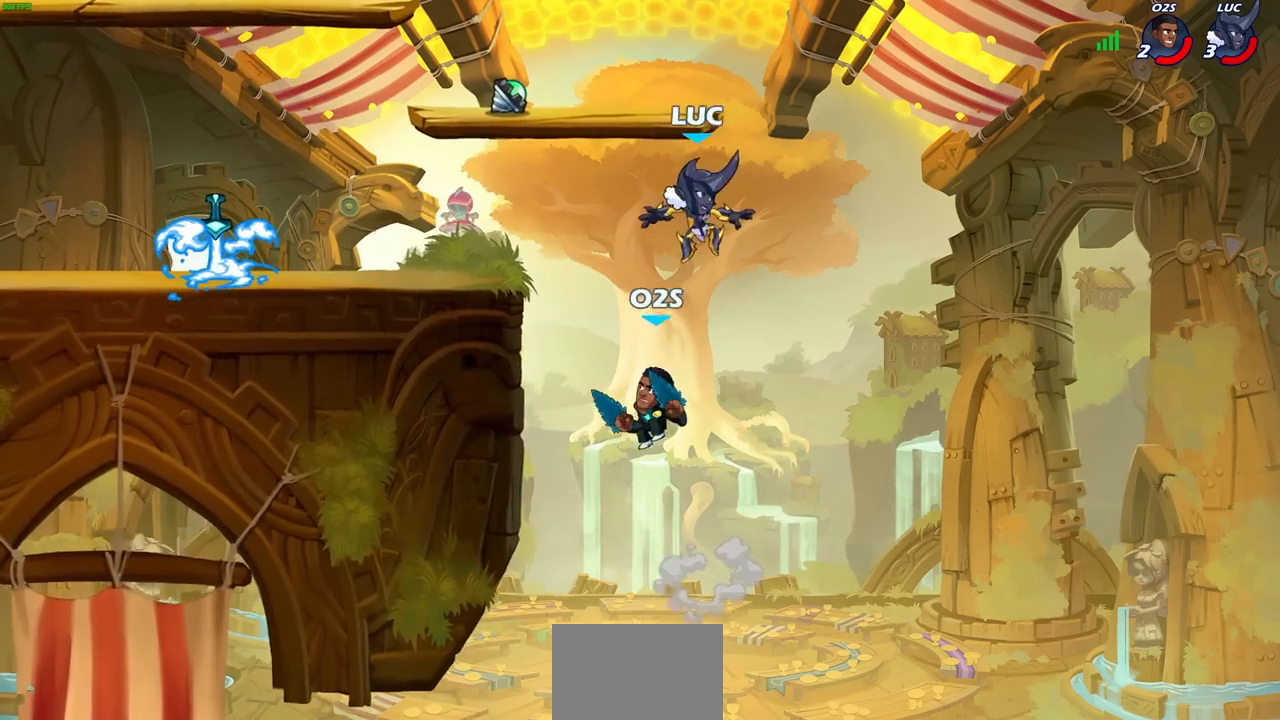
{"buttons": [], "left_stick": "down-left", "events": [[100, "left_stick", "left"], [133, "CROSS", "down"], [317, "CROSS", "up"], [433, "left_stick", "down-left"]]}
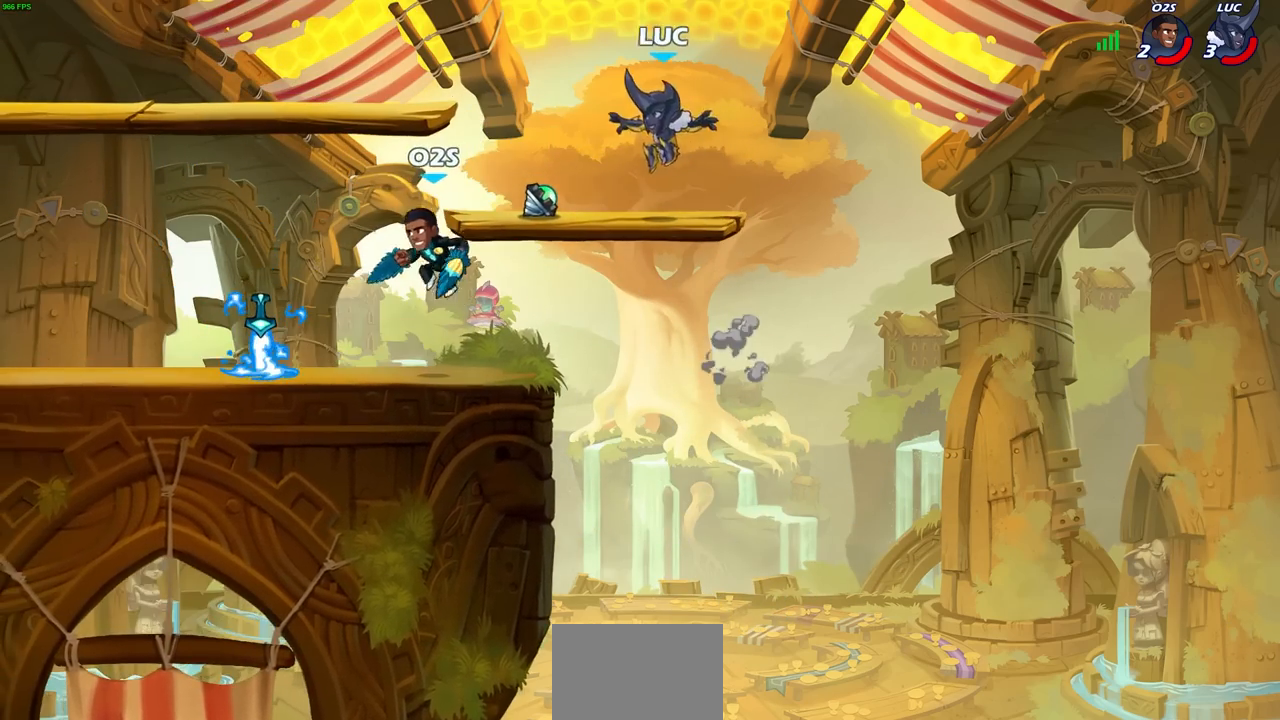
{"buttons": [], "left_stick": "center", "events": [[100, "left_stick", "up-right"], [183, "R1", "down"], [267, "R1", "up"], [333, "left_stick", "center"]]}
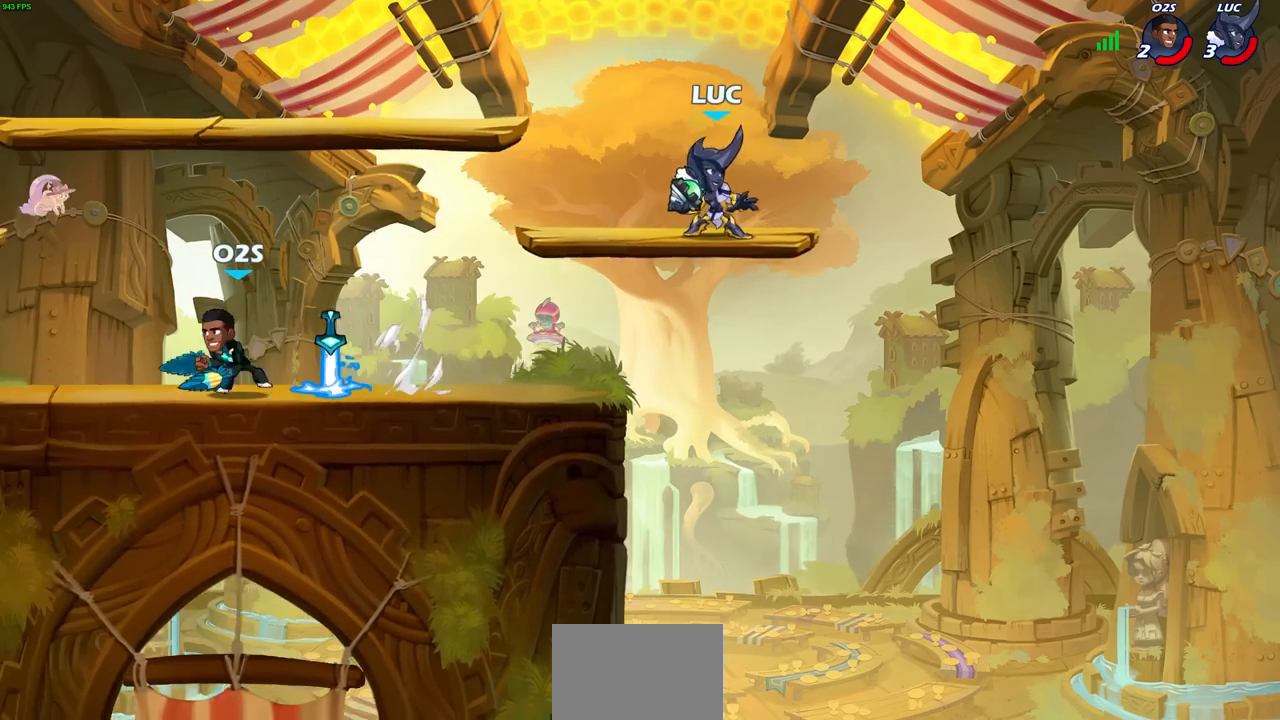
{"buttons": [], "left_stick": "center", "events": [[17, "left_stick", "left"], [67, "CIRCLE", "down"], [133, "CIRCLE", "up"], [200, "left_stick", "center"]]}
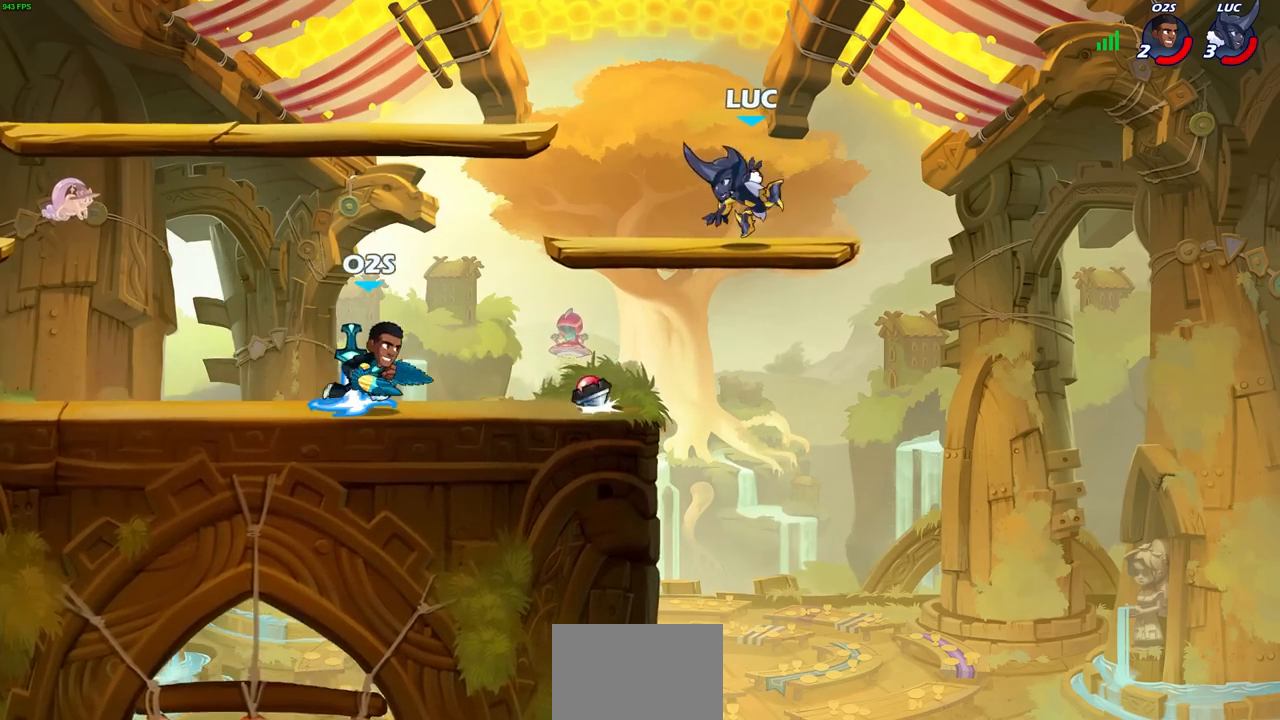
{"buttons": [], "left_stick": "down-left", "events": [[50, "left_stick", "left"], [100, "R2", "down"], [183, "CROSS", "down"], [267, "R2", "up"], [317, "CROSS", "up"], [433, "left_stick", "down-left"]]}
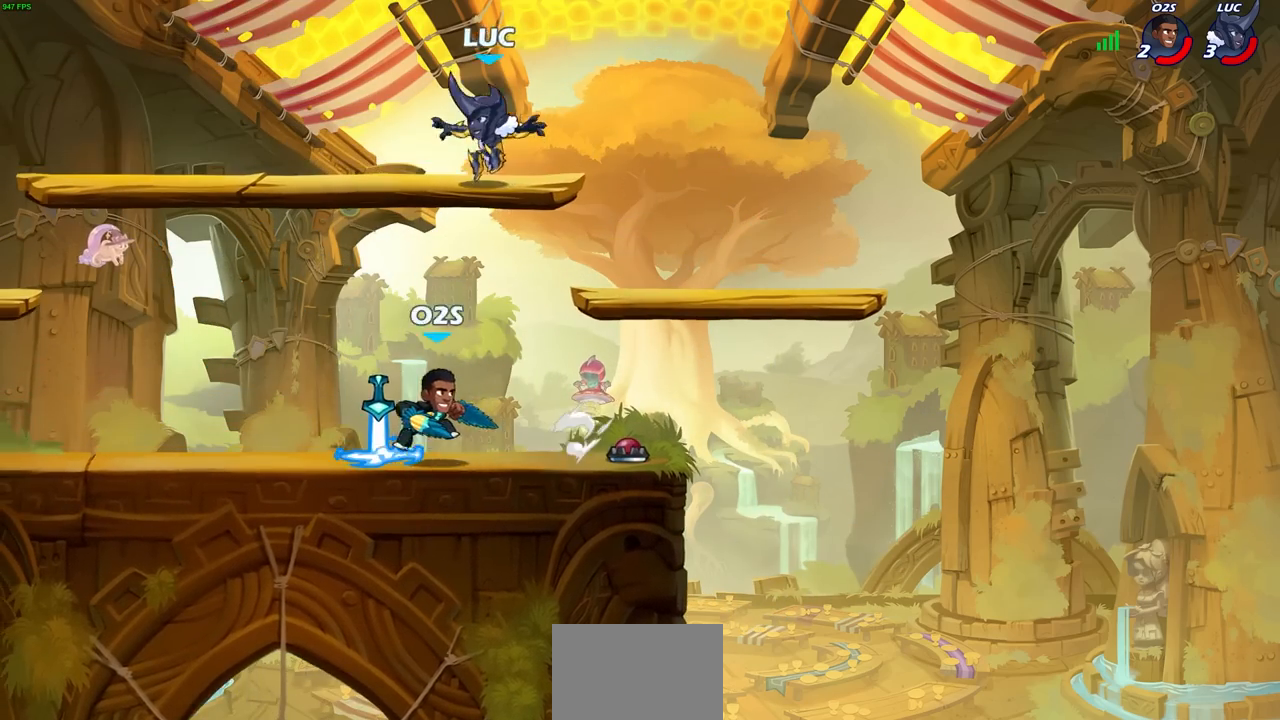
{"buttons": [], "left_stick": "down-left", "events": [[133, "CROSS", "down"], [200, "left_stick", "up-left"], [317, "CROSS", "up"], [350, "left_stick", "down-right"], [417, "left_stick", "down-left"]]}
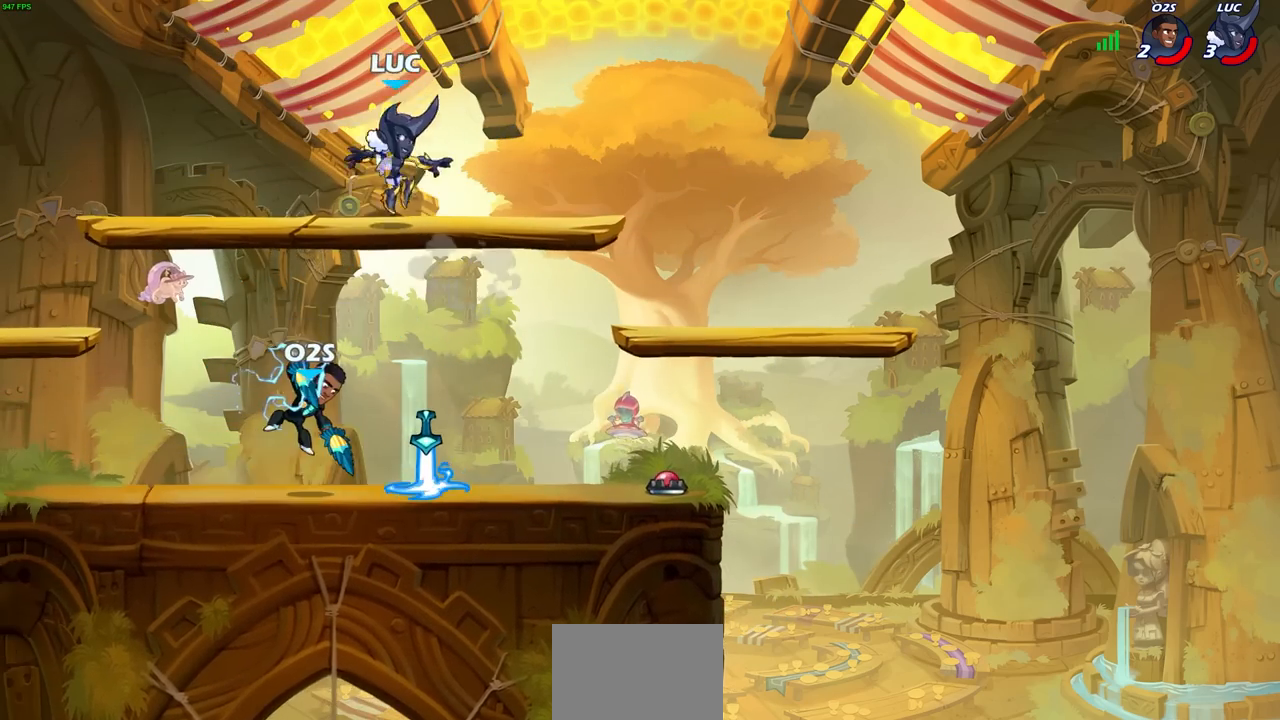
{"buttons": [], "left_stick": "center", "events": [[367, "left_stick", "down-right"], [450, "SQUARE", "down"], [450, "left_stick", "center"], [500, "SQUARE", "up"]]}